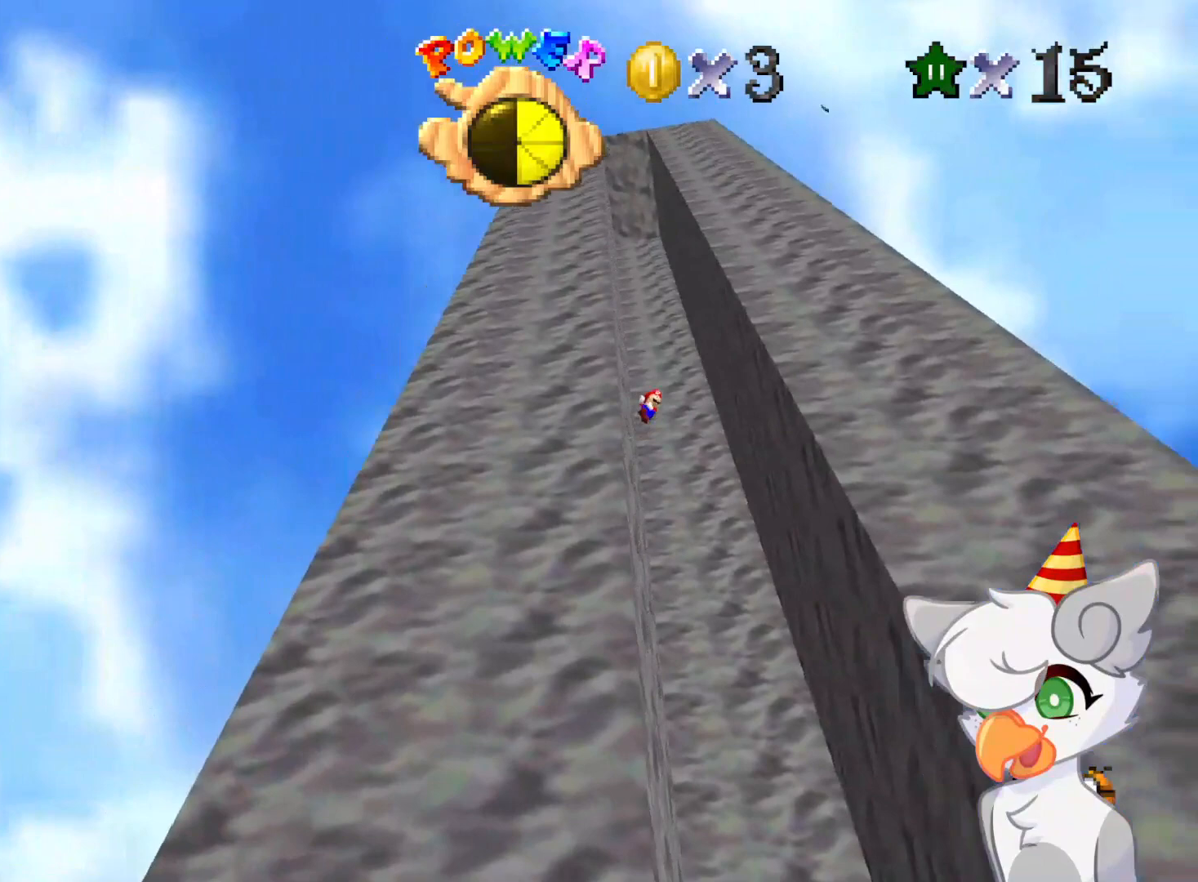
Gameplay with a controller (Nintendo layout); each line is a JSON object with the inputs held at the frame after it. "events" lists button and stick changes between this image and that frame as [ms after this image, input, new state], when the widget could be followed in between. Not read: L3 R3.
{"buttons": [], "left_stick": "center", "events": [[438, "A", "up"], [479, "left_stick", "center"]]}
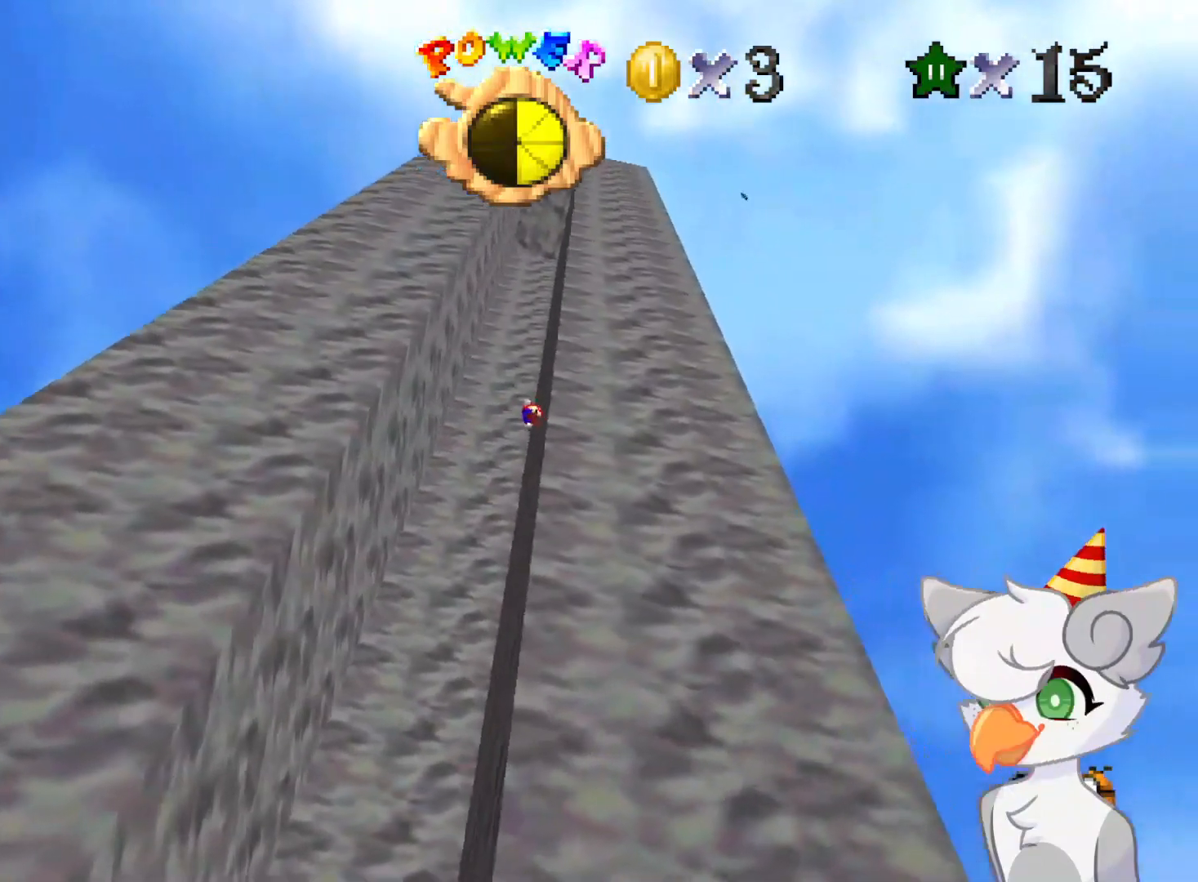
{"buttons": ["A"], "left_stick": "left", "events": [[83, "A", "down"], [83, "left_stick", "left"]]}
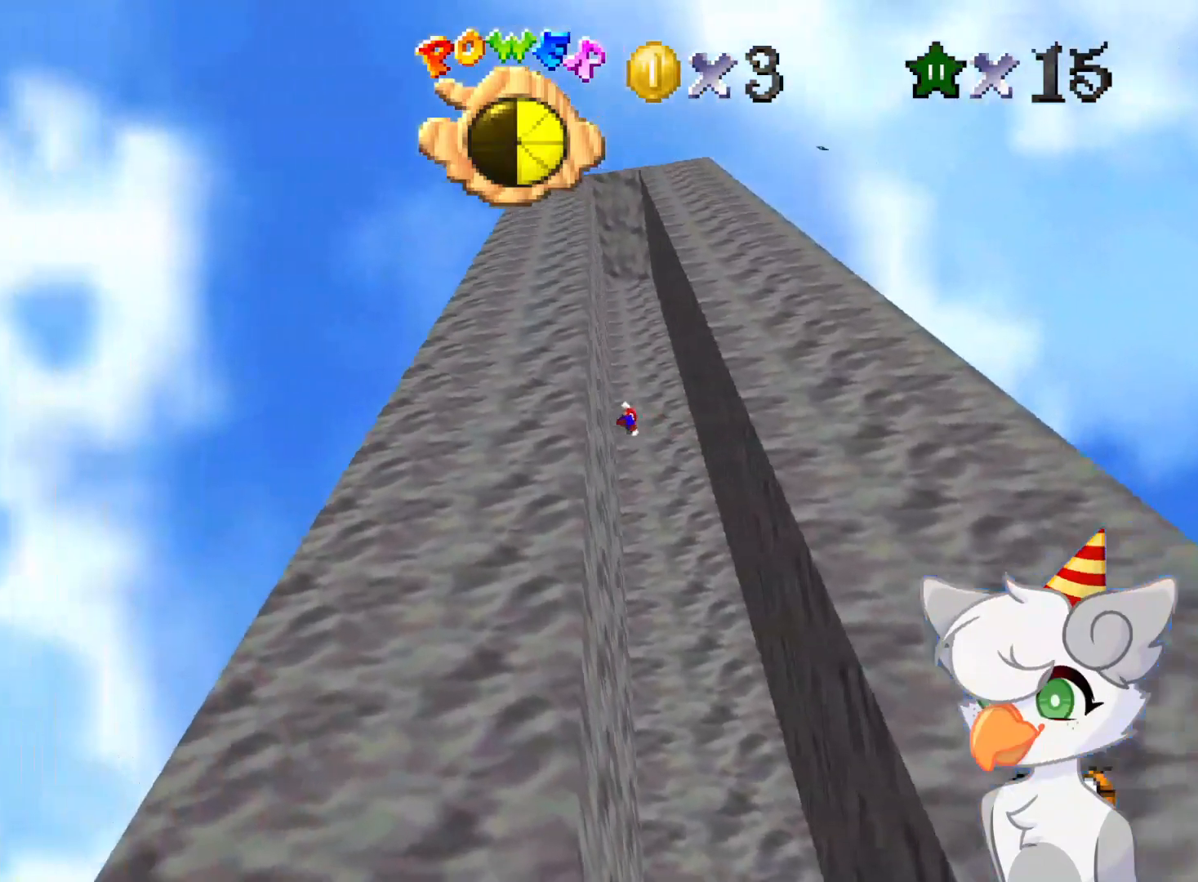
{"buttons": ["A"], "left_stick": "right", "events": [[83, "A", "up"], [104, "left_stick", "center"], [208, "A", "down"], [208, "left_stick", "right"]]}
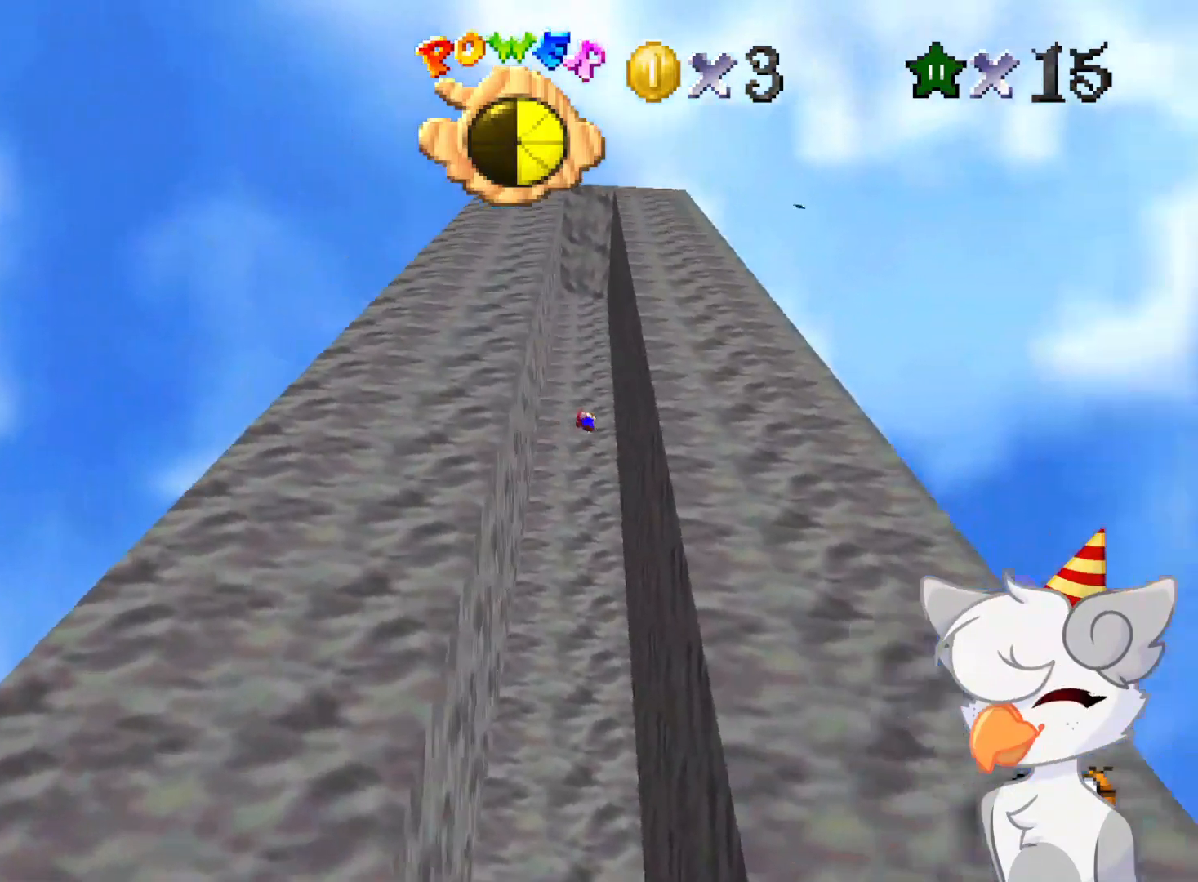
{"buttons": ["A"], "left_stick": "left", "events": [[208, "A", "up"], [250, "left_stick", "center"], [312, "A", "down"], [312, "left_stick", "left"]]}
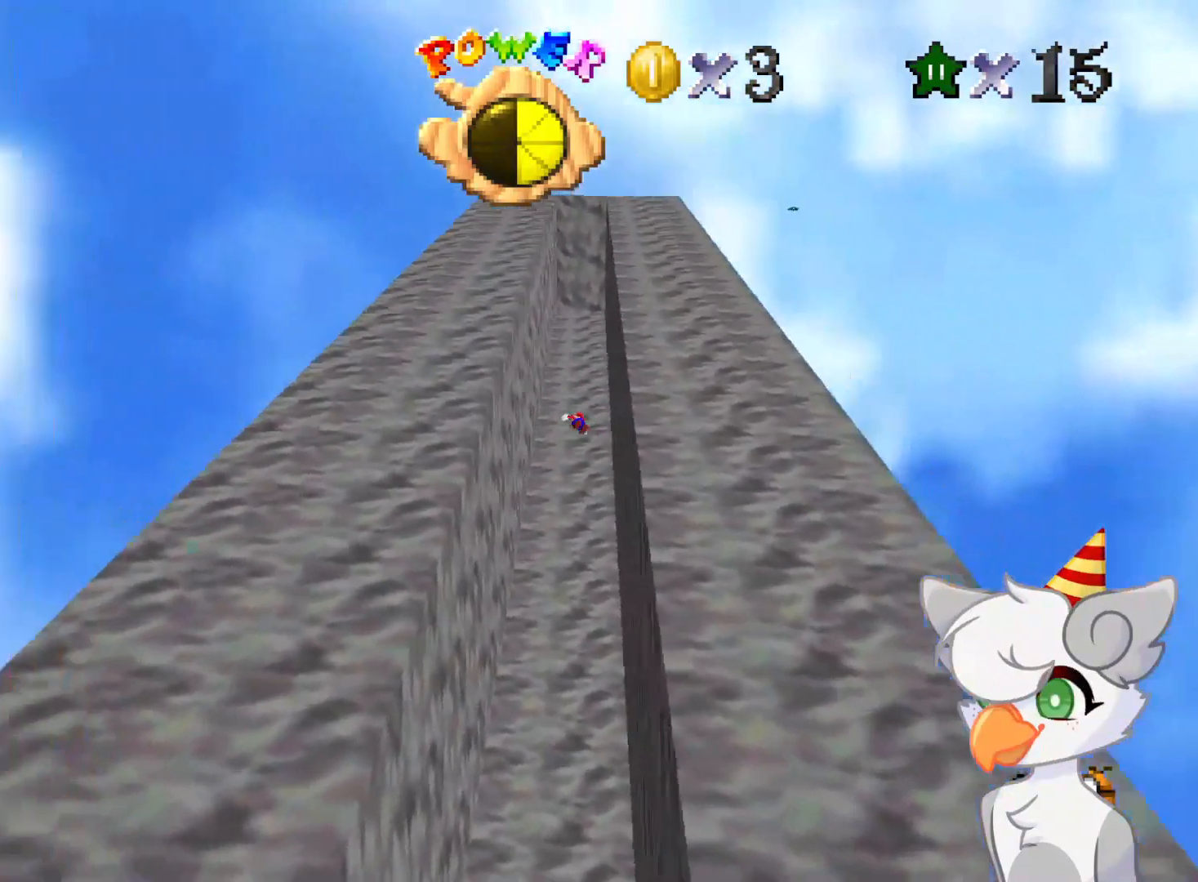
{"buttons": ["A"], "left_stick": "right", "events": [[312, "A", "up"], [354, "left_stick", "center"], [458, "A", "down"], [458, "left_stick", "right"]]}
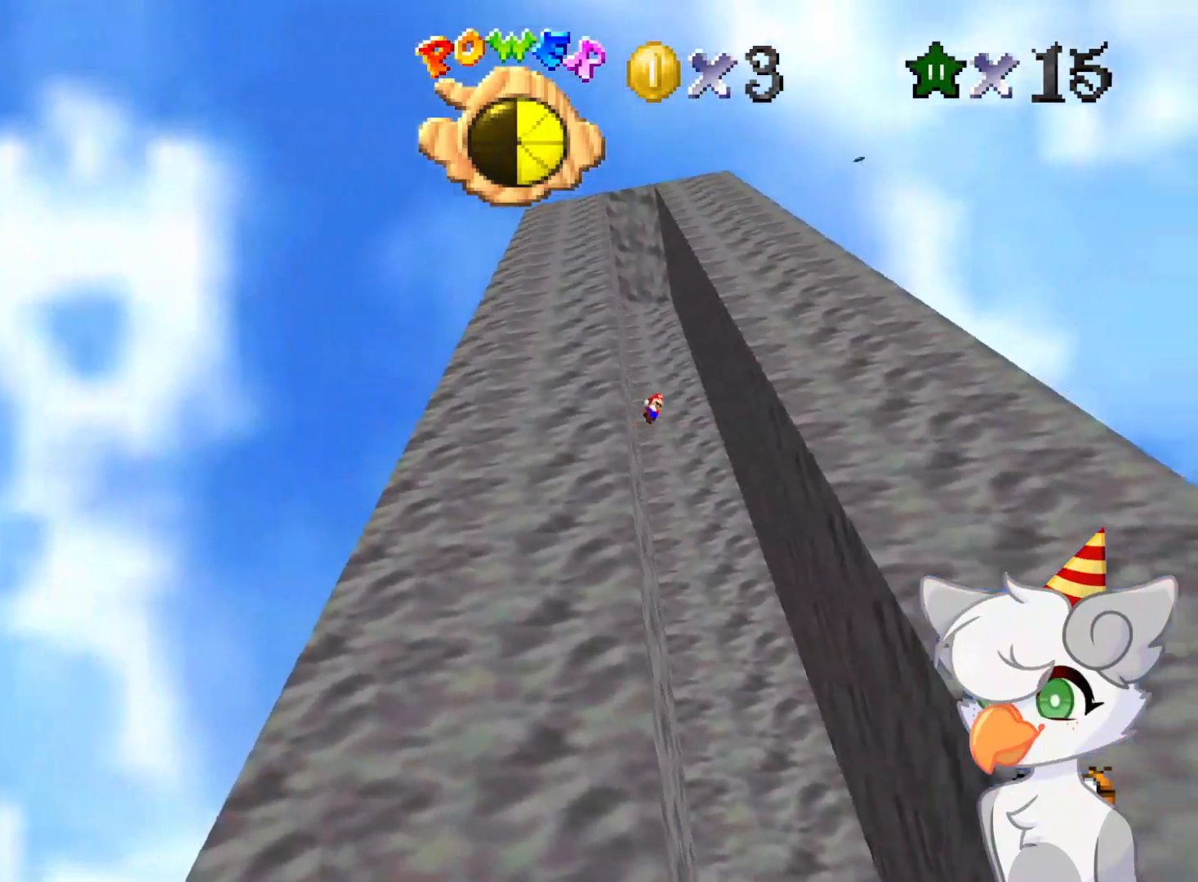
{"buttons": [], "left_stick": "center", "events": [[458, "A", "up"], [479, "left_stick", "center"]]}
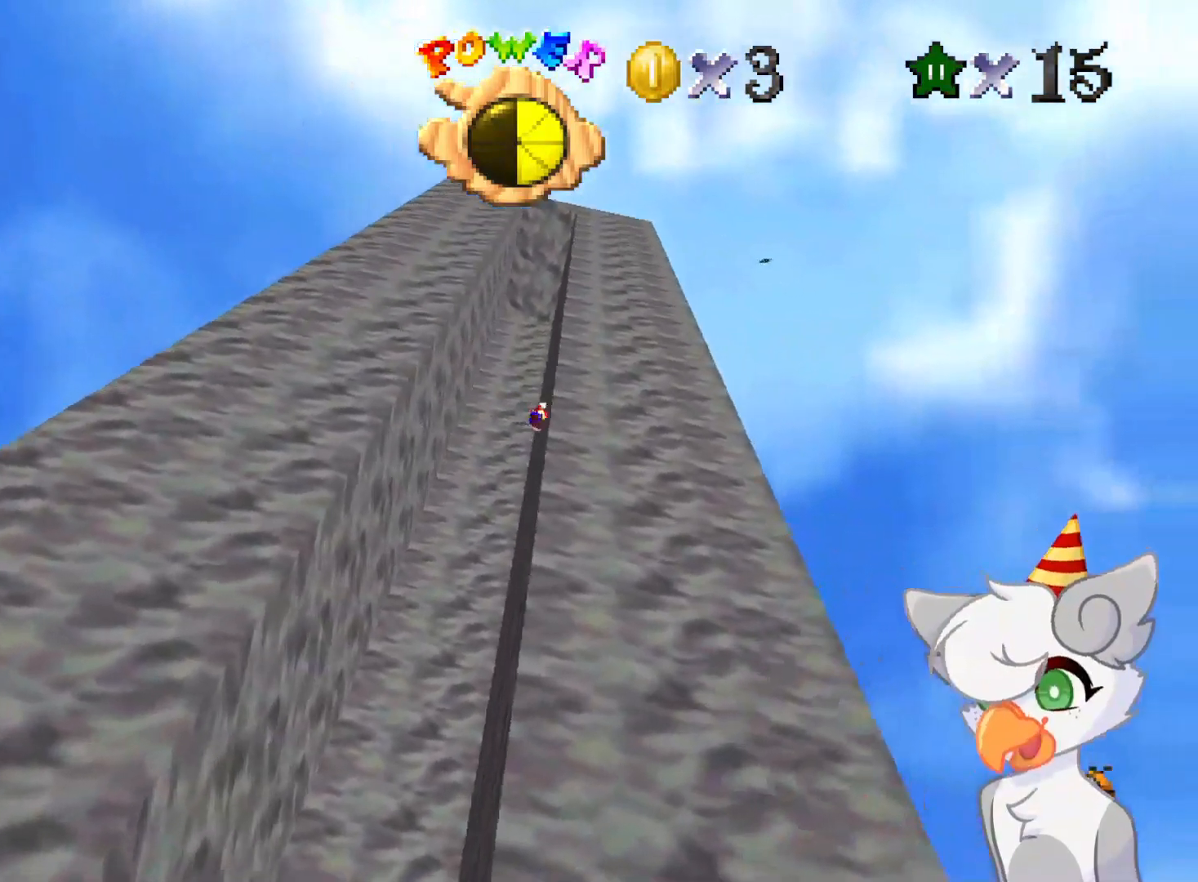
{"buttons": ["A"], "left_stick": "left", "events": [[42, "A", "down"], [42, "left_stick", "left"]]}
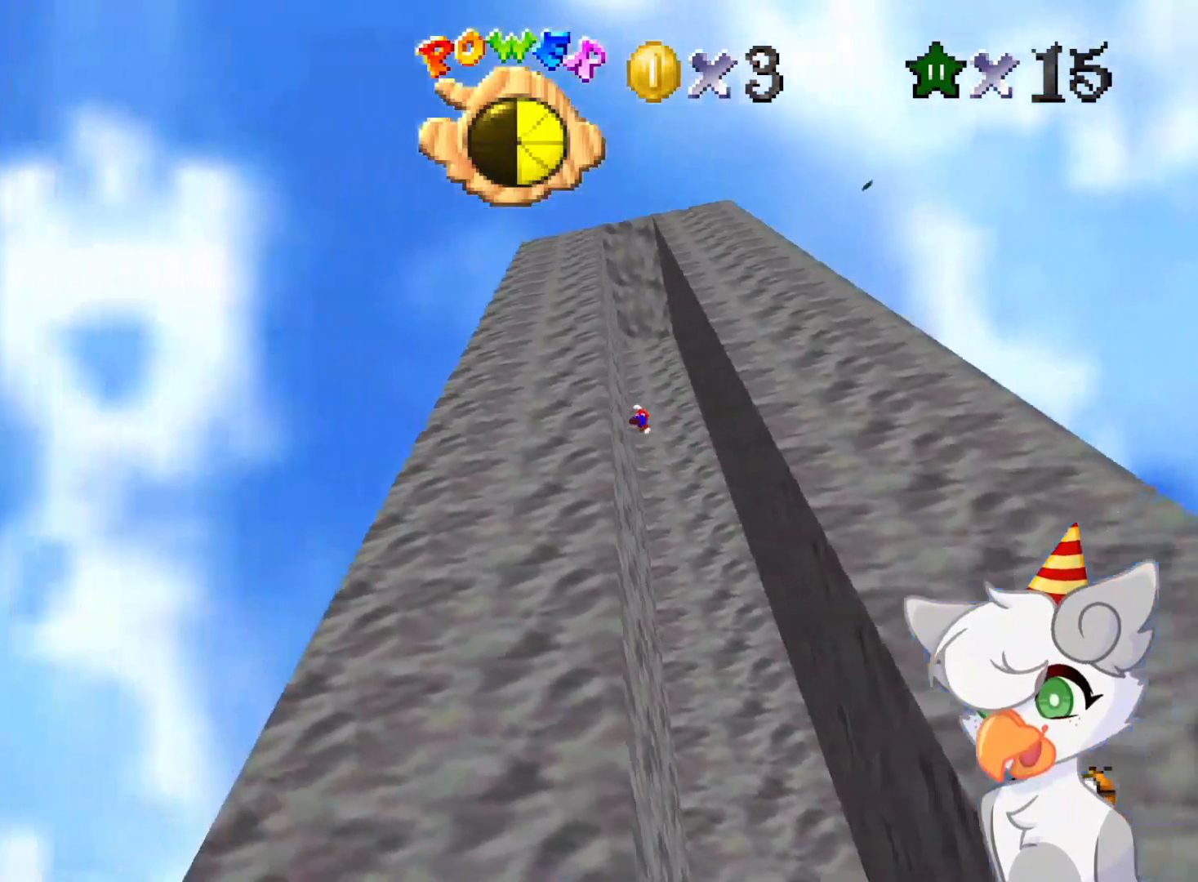
{"buttons": ["A"], "left_stick": "right", "events": [[21, "A", "up"], [42, "left_stick", "center"], [104, "left_stick", "right"], [146, "A", "down"]]}
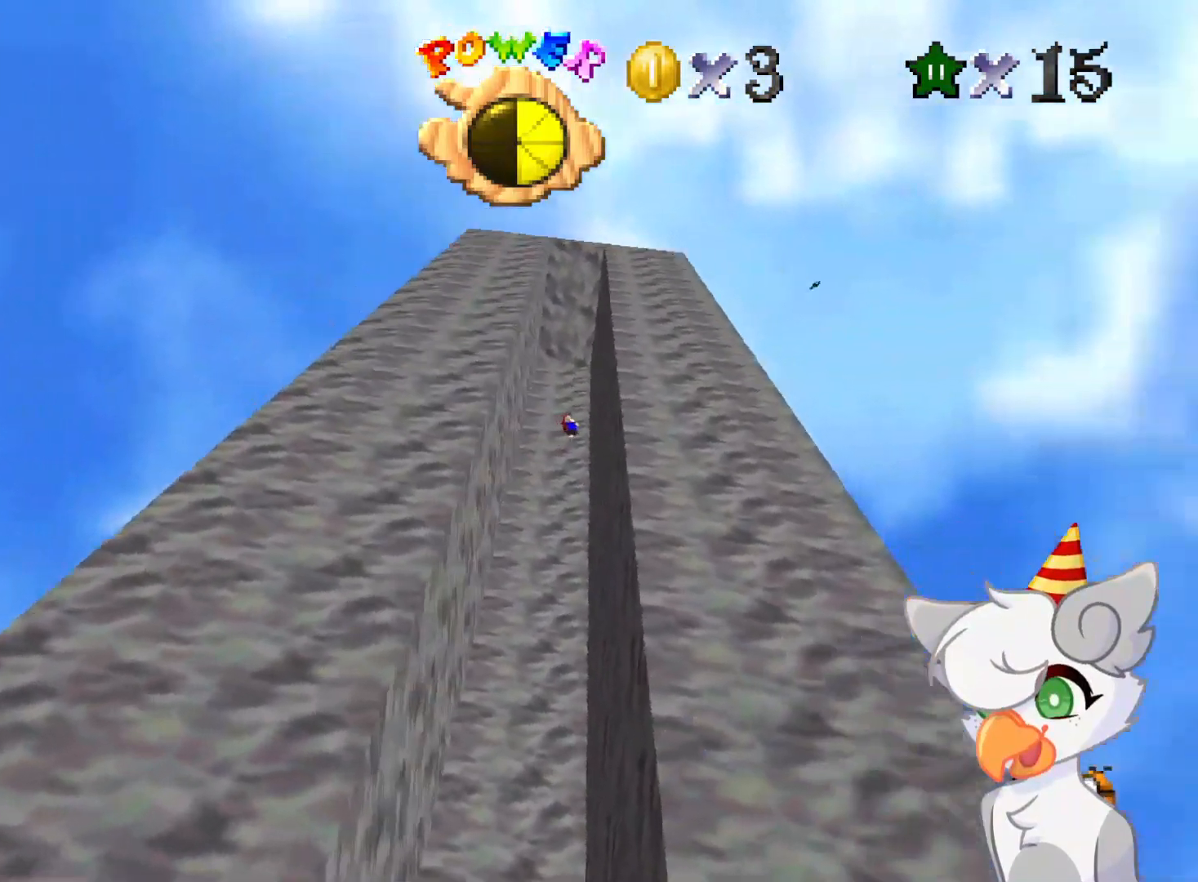
{"buttons": ["A"], "left_stick": "left", "events": [[146, "A", "up"], [146, "left_stick", "center"], [292, "left_stick", "left"], [312, "A", "down"]]}
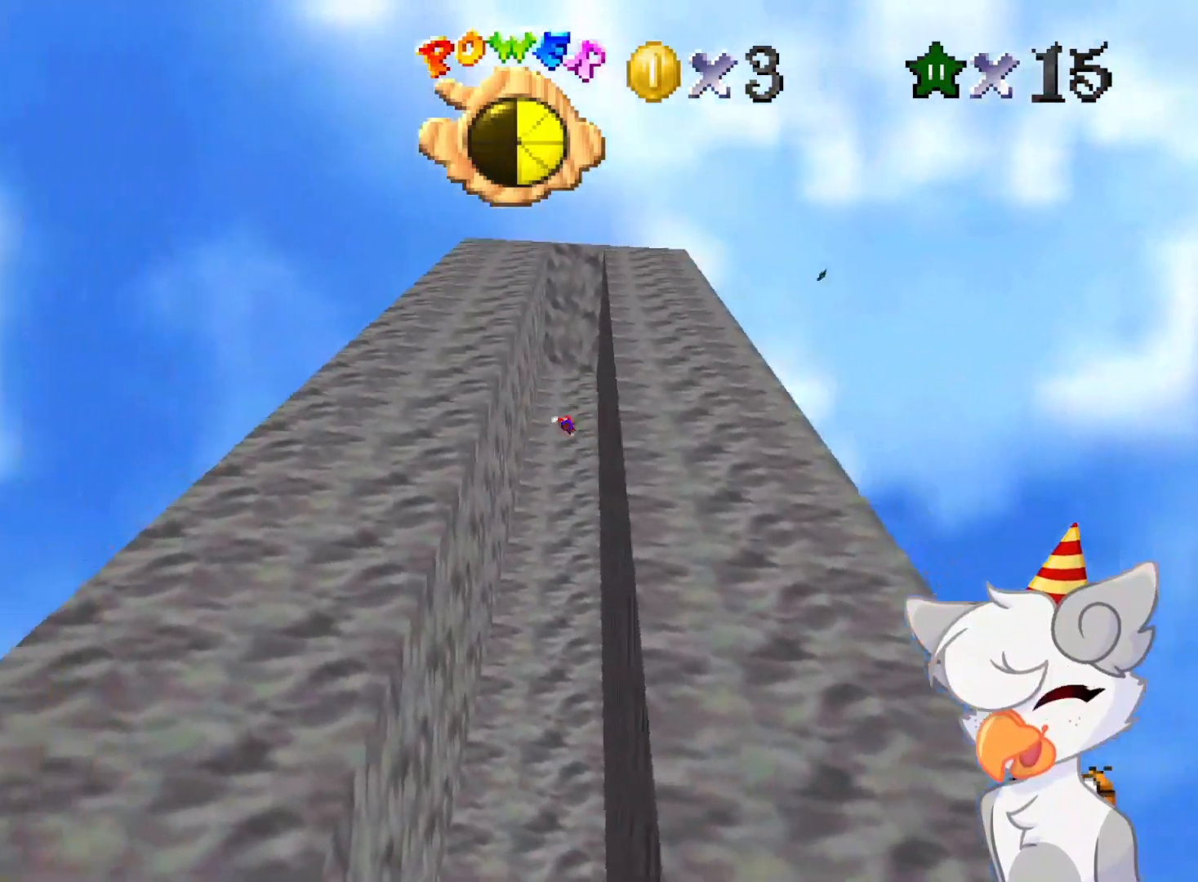
{"buttons": ["A"], "left_stick": "right", "events": [[271, "A", "up"], [333, "left_stick", "center"], [417, "A", "down"], [417, "left_stick", "right"]]}
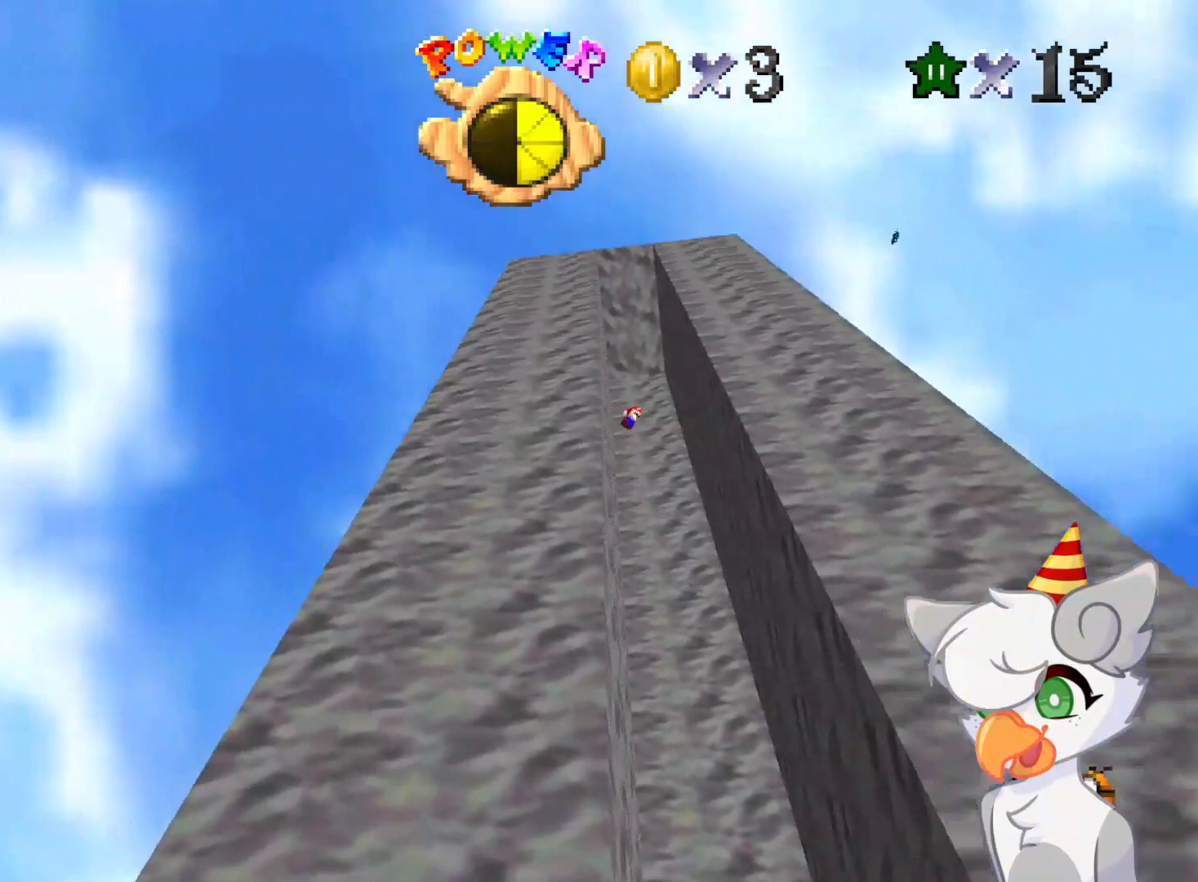
{"buttons": [], "left_stick": "center", "events": [[417, "A", "up"], [479, "left_stick", "center"]]}
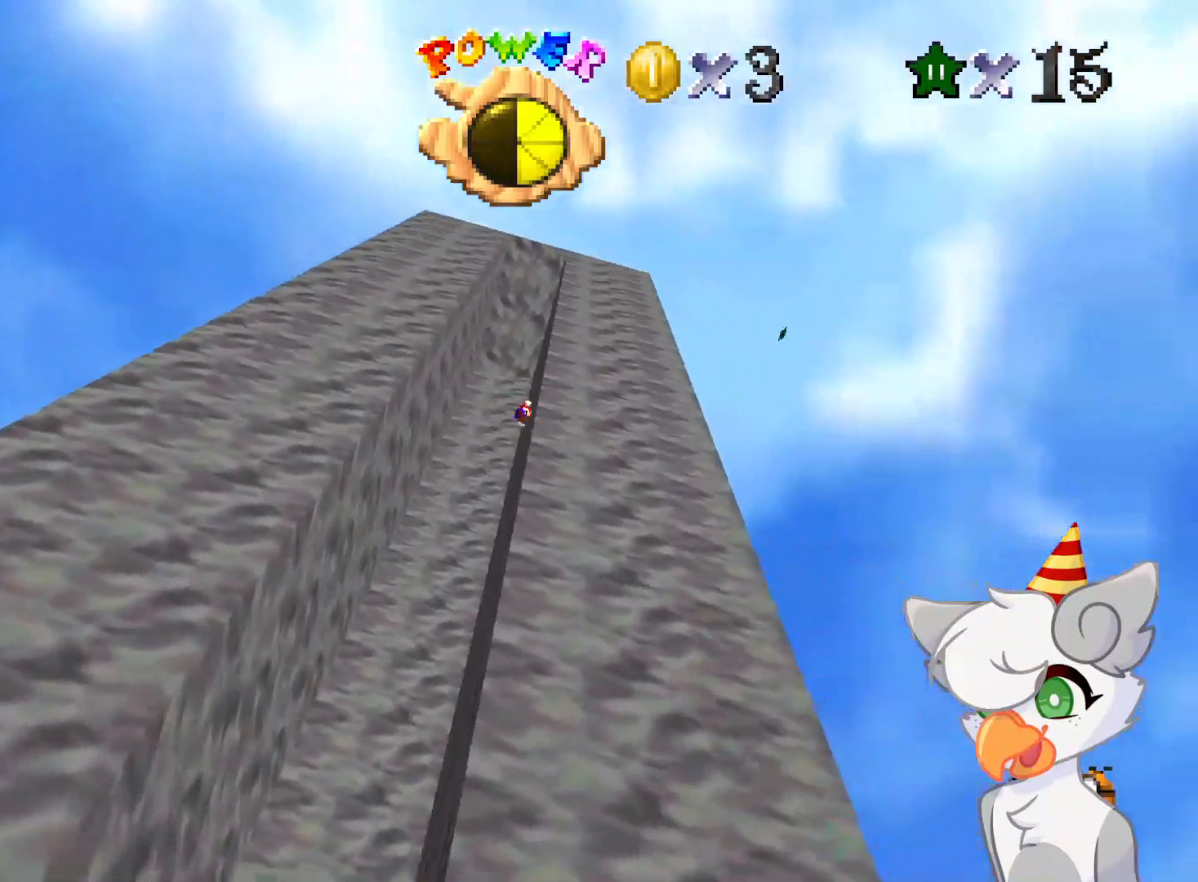
{"buttons": ["A"], "left_stick": "left", "events": [[42, "A", "down"], [42, "left_stick", "left"]]}
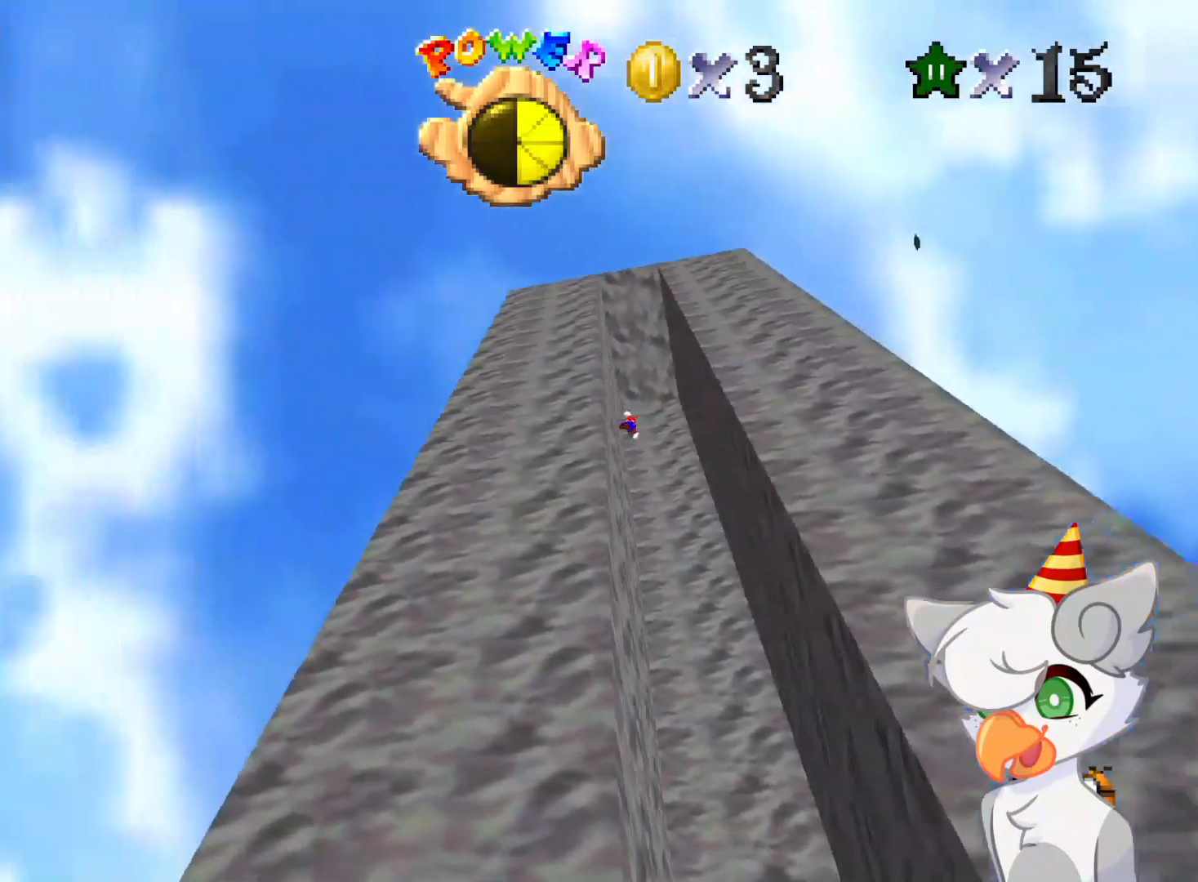
{"buttons": ["A"], "left_stick": "right", "events": [[21, "A", "up"], [21, "left_stick", "center"], [146, "A", "down"], [146, "left_stick", "right"]]}
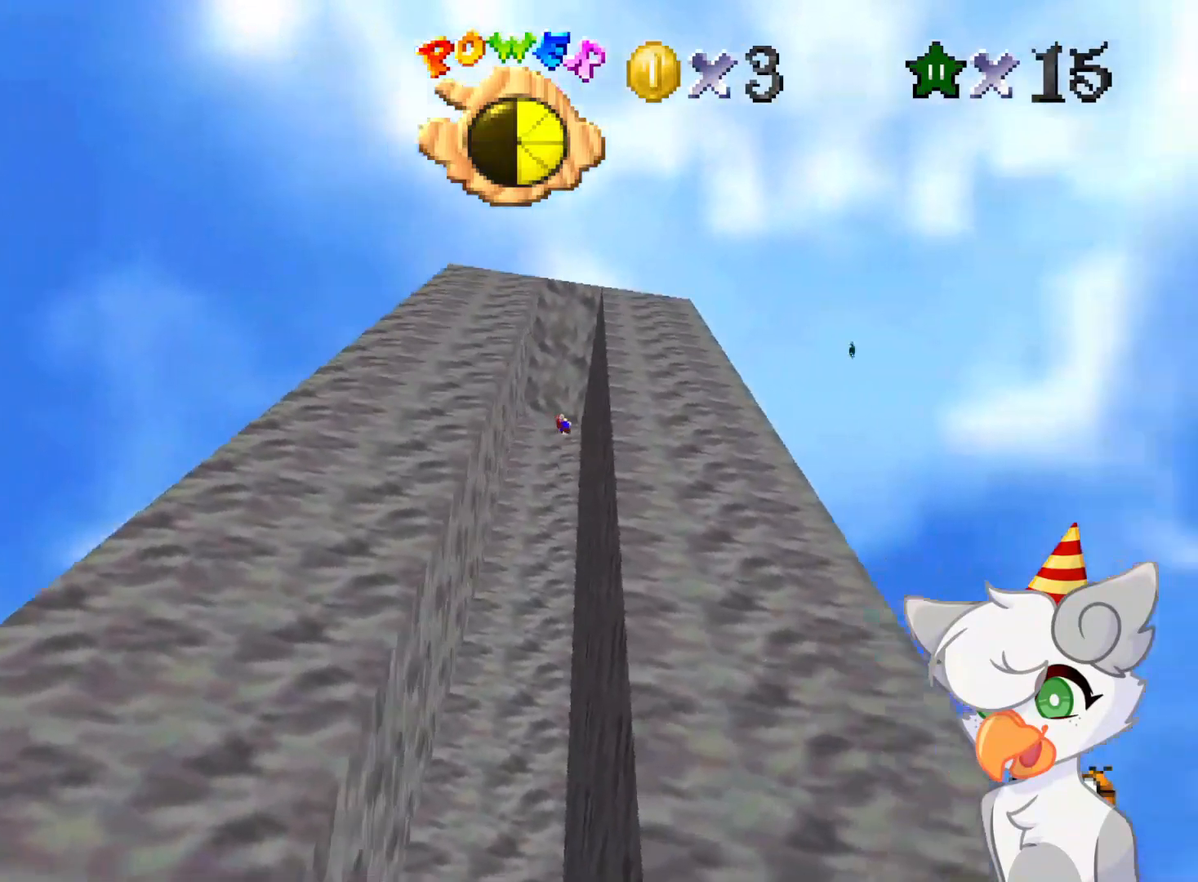
{"buttons": ["A"], "left_stick": "left", "events": [[146, "A", "up"], [188, "left_stick", "center"], [250, "left_stick", "left"], [292, "A", "down"]]}
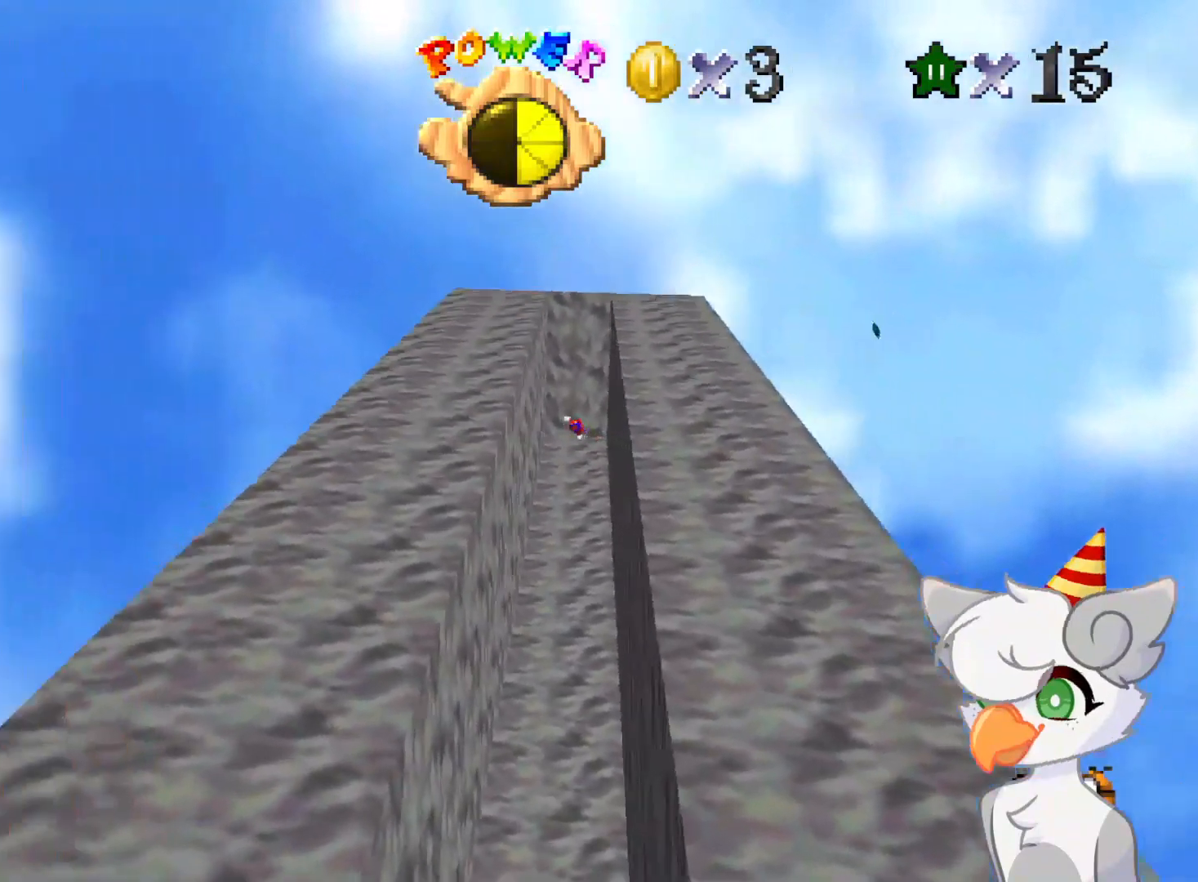
{"buttons": ["A"], "left_stick": "right", "events": [[271, "A", "up"], [333, "left_stick", "center"], [396, "A", "down"], [396, "left_stick", "right"]]}
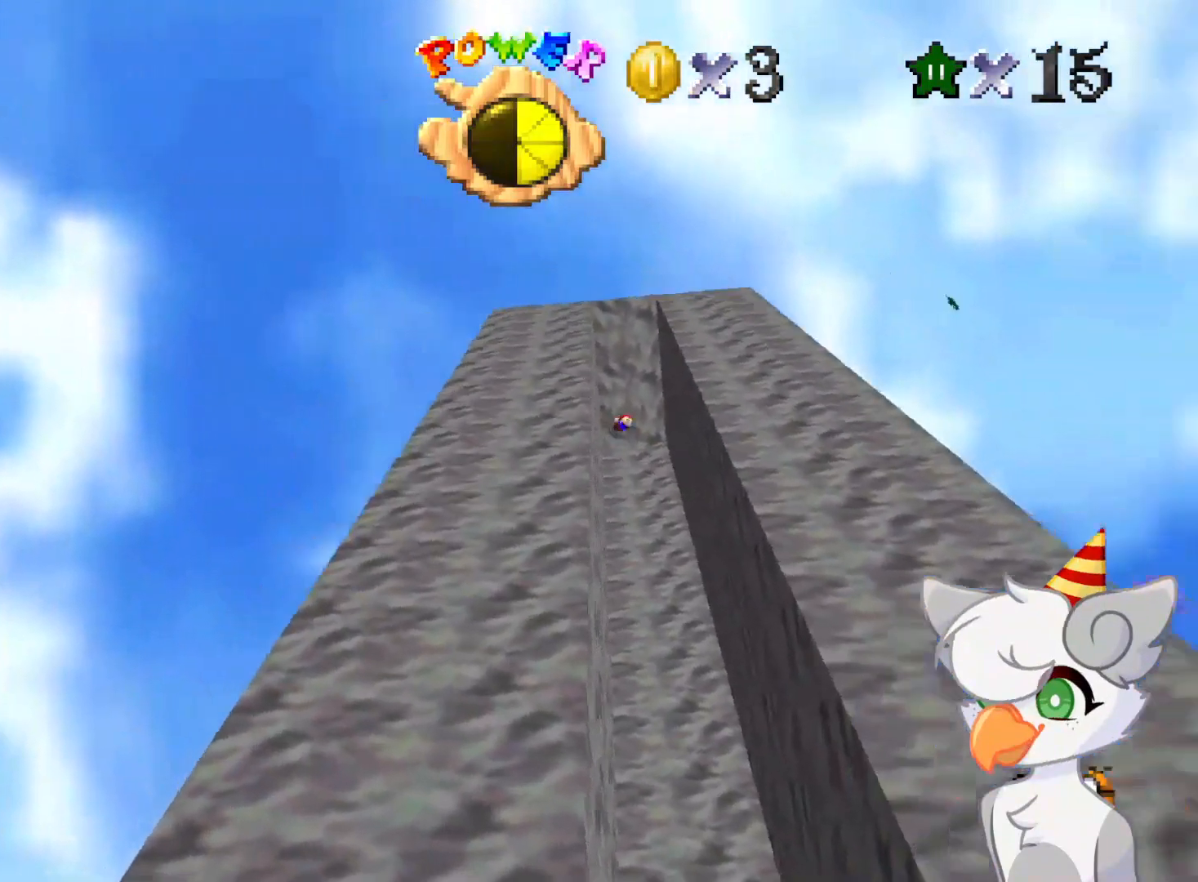
{"buttons": [], "left_stick": "center", "events": [[354, "A", "up"], [396, "left_stick", "center"]]}
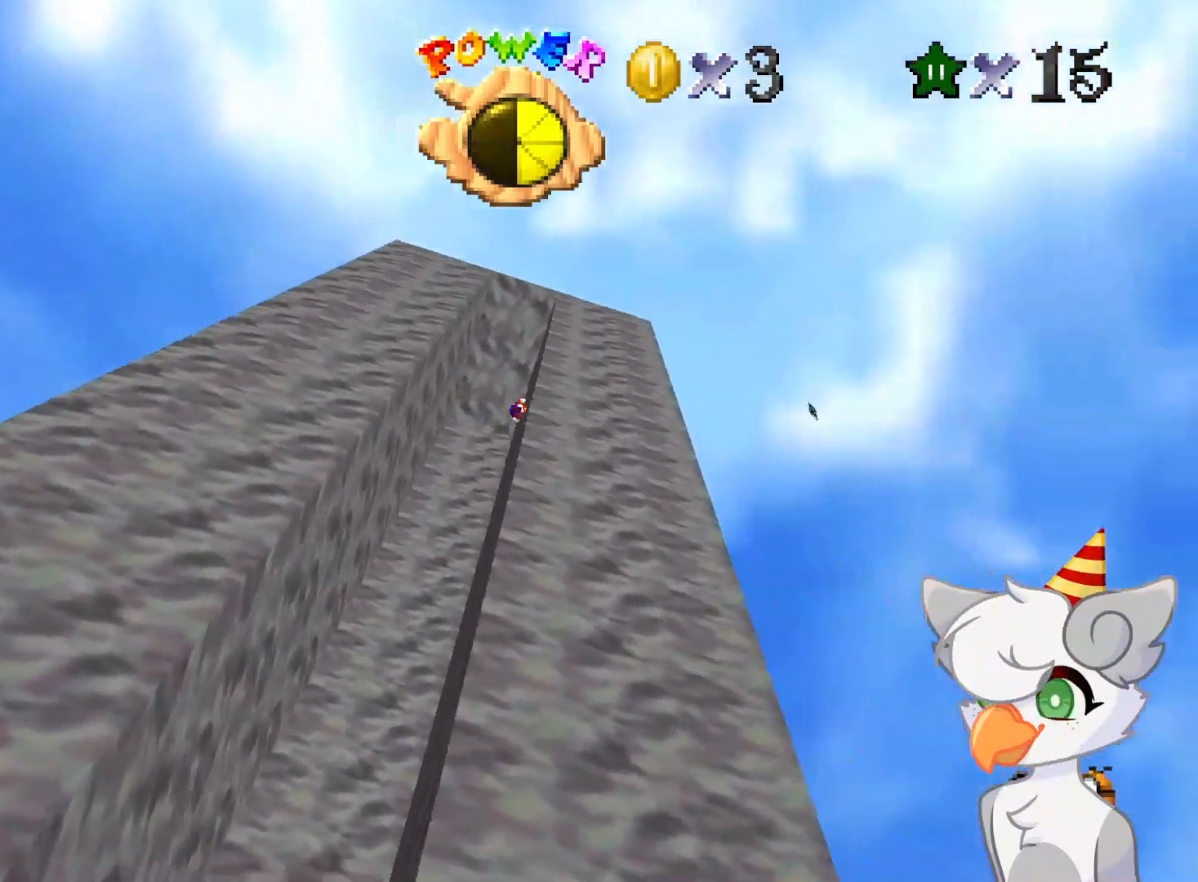
{"buttons": [], "left_stick": "left", "events": [[21, "A", "down"], [21, "left_stick", "left"], [479, "A", "up"]]}
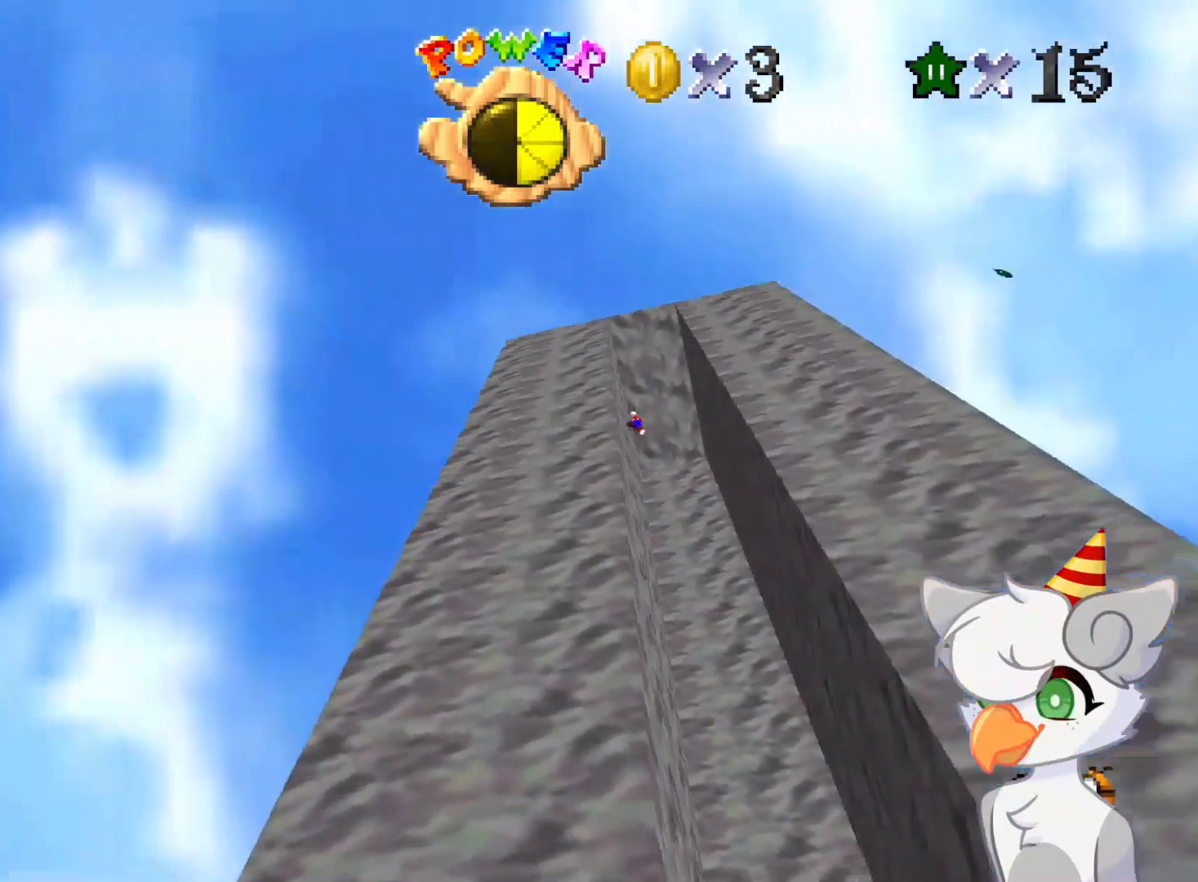
{"buttons": ["A"], "left_stick": "right", "events": [[21, "left_stick", "center"], [125, "A", "down"], [125, "left_stick", "right"]]}
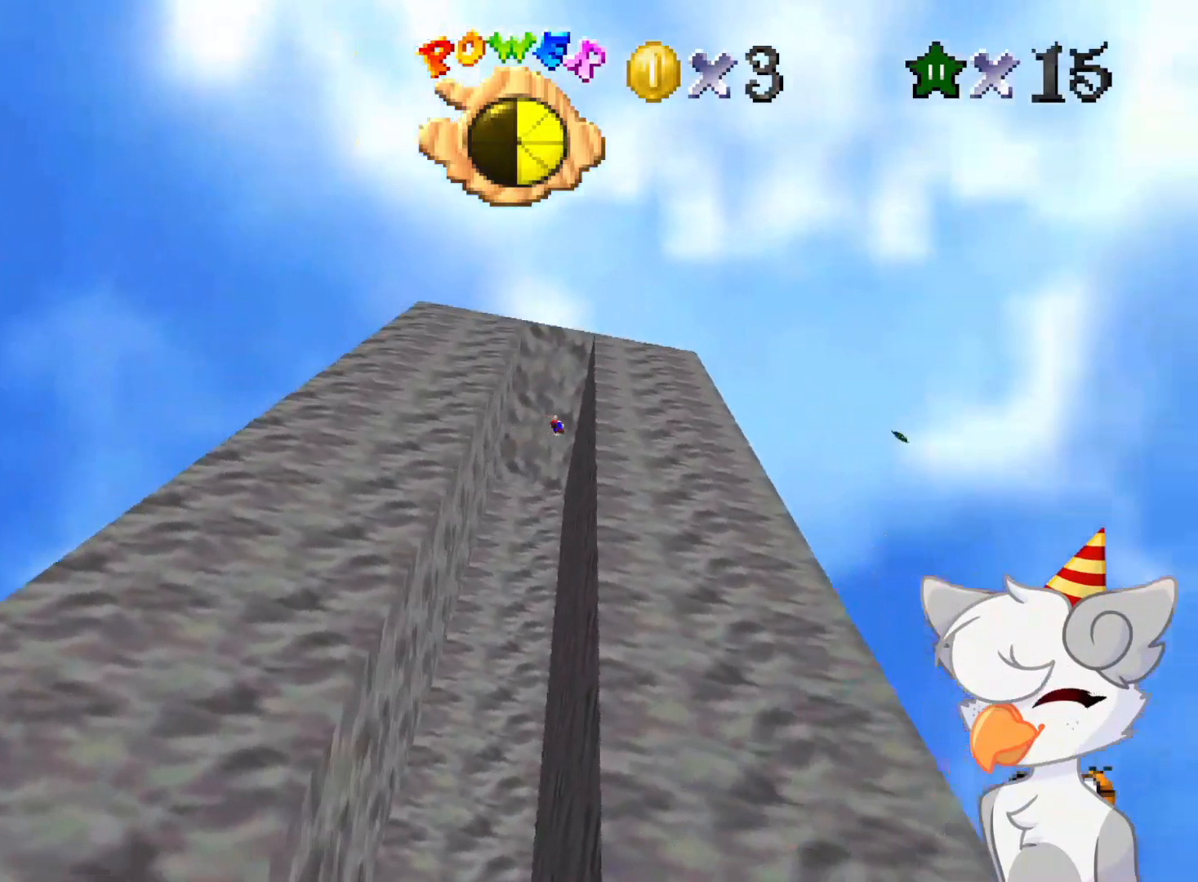
{"buttons": ["A"], "left_stick": "left", "events": [[83, "A", "up"], [125, "left_stick", "center"], [229, "left_stick", "left"], [250, "A", "down"]]}
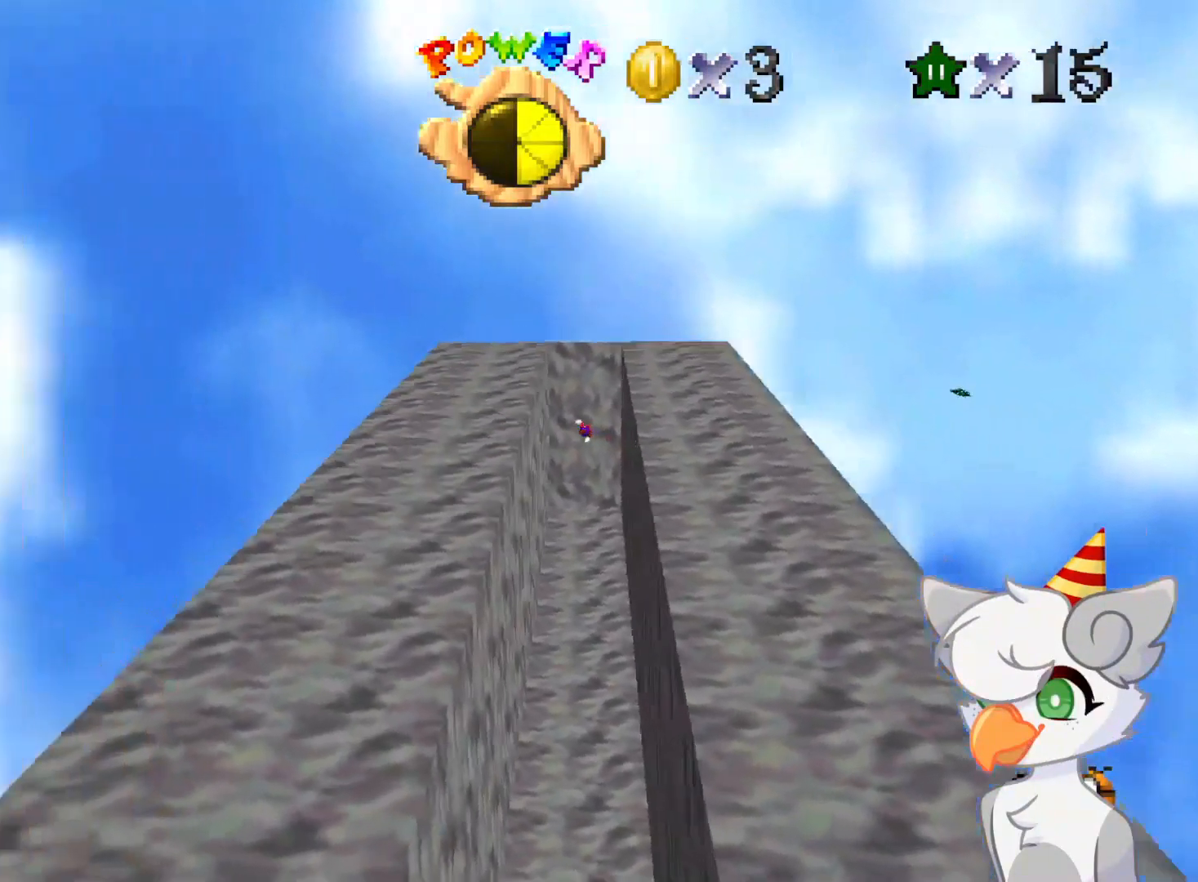
{"buttons": ["A"], "left_stick": "right", "events": [[188, "A", "up"], [250, "left_stick", "center"], [312, "left_stick", "right"], [354, "A", "down"]]}
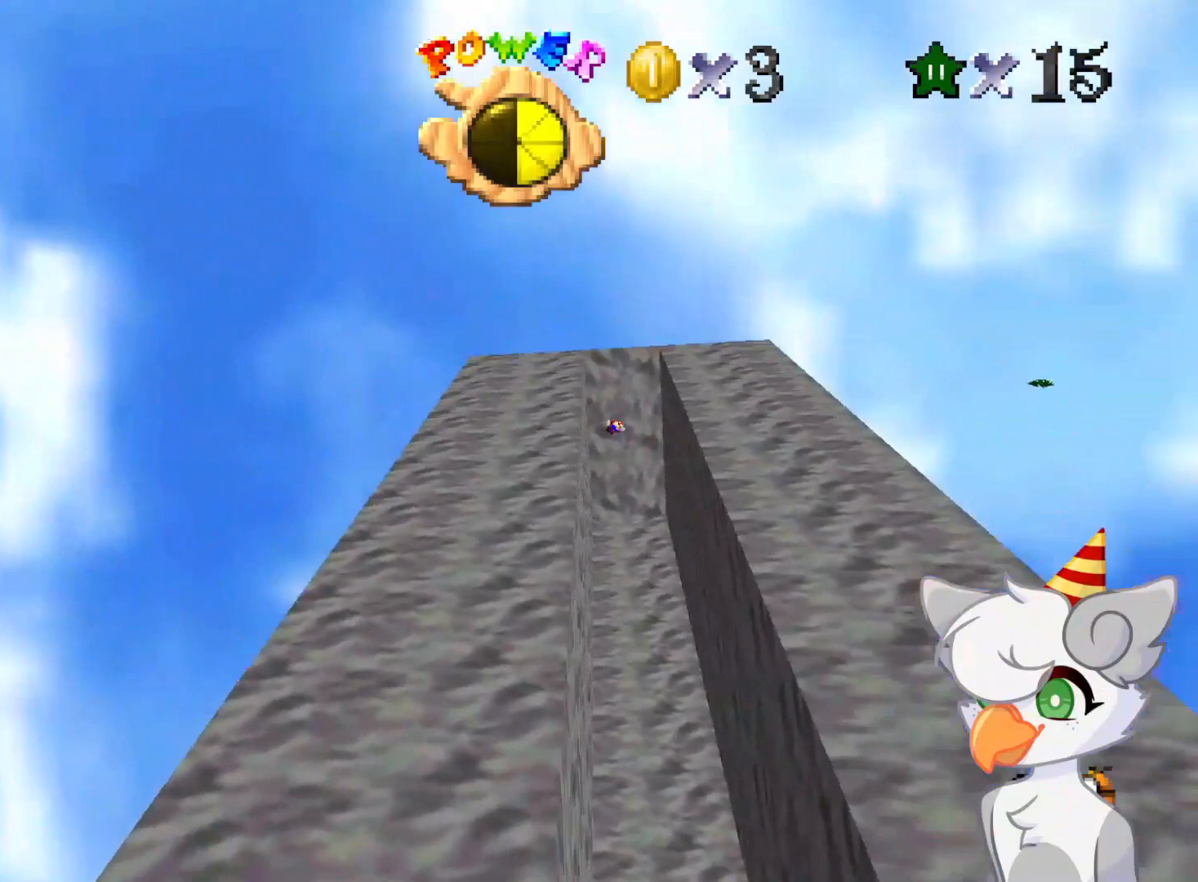
{"buttons": ["A"], "left_stick": "left", "events": [[354, "A", "up"], [354, "left_stick", "center"], [458, "A", "down"], [458, "left_stick", "left"]]}
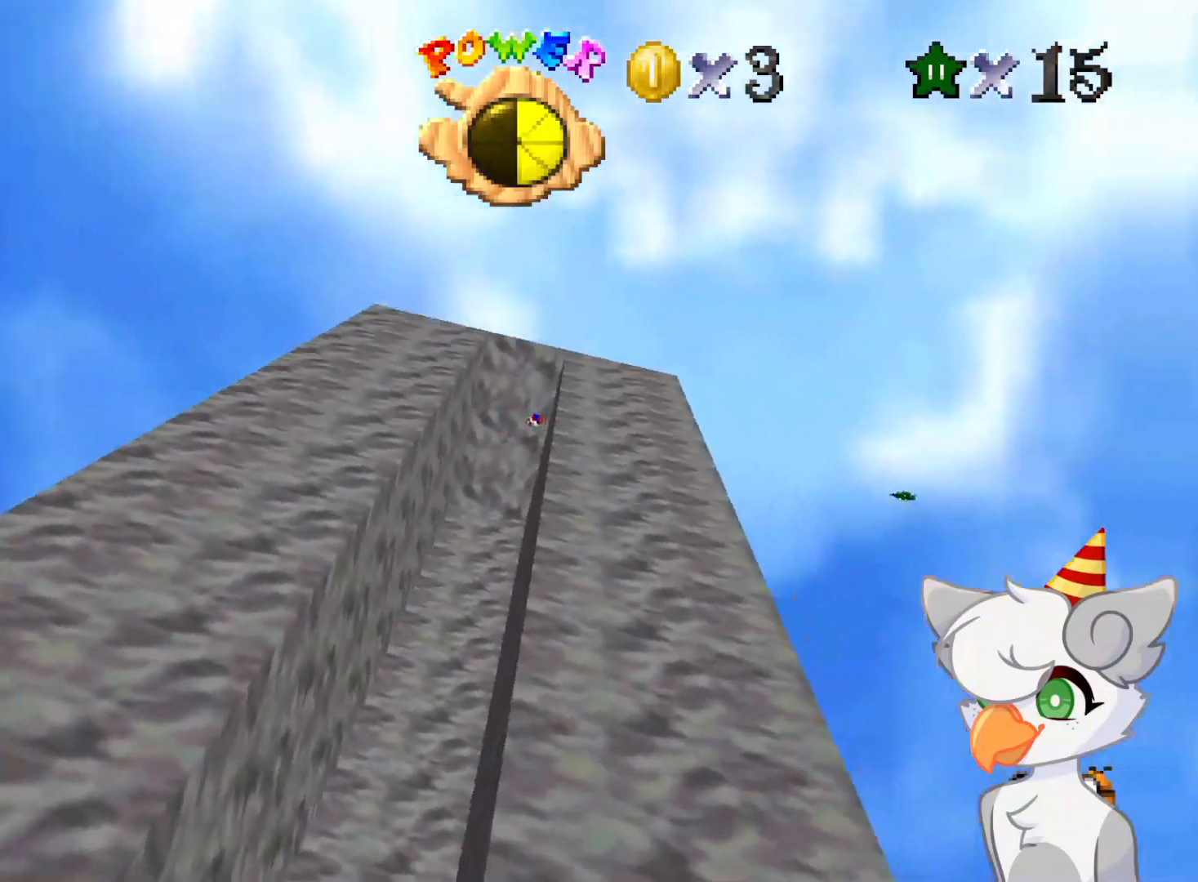
{"buttons": [], "left_stick": "center", "events": [[417, "A", "up"], [458, "left_stick", "center"]]}
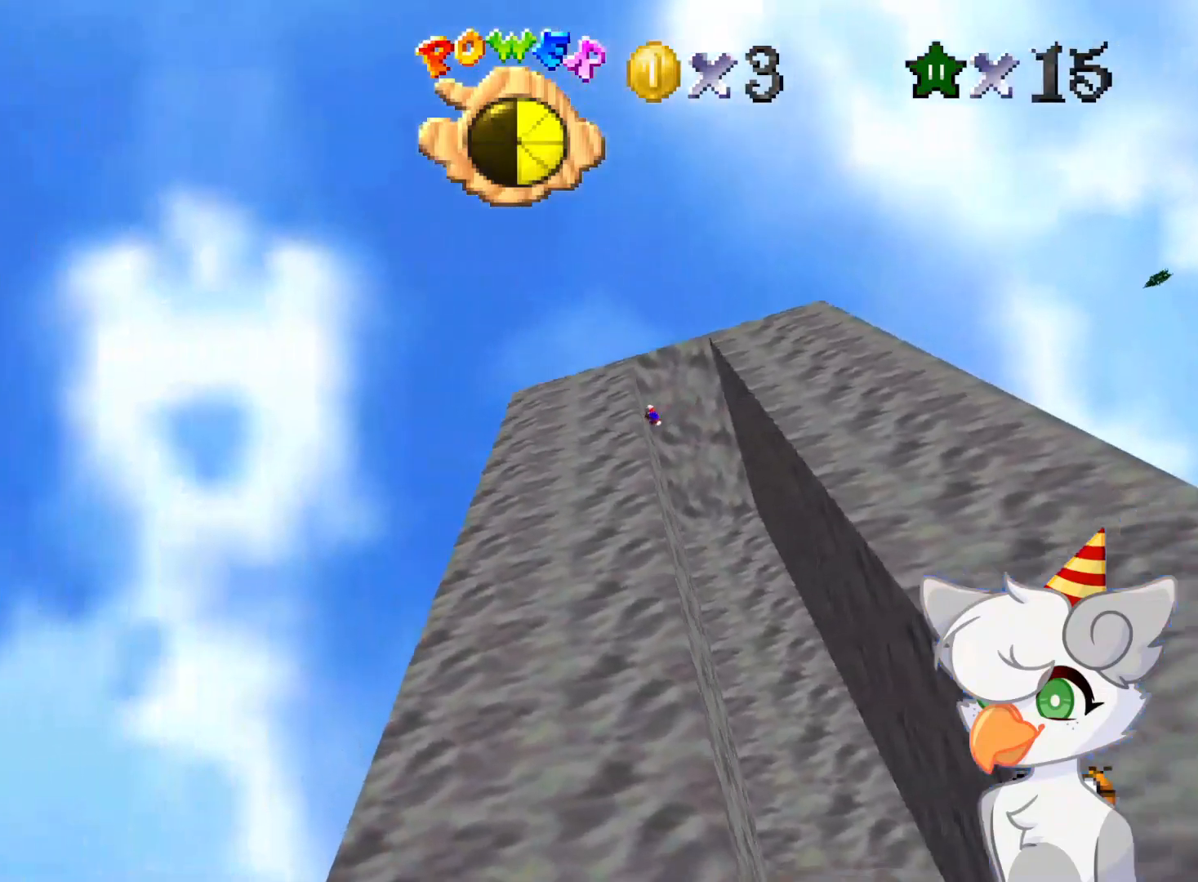
{"buttons": ["A"], "left_stick": "right", "events": [[62, "A", "down"], [62, "left_stick", "right"]]}
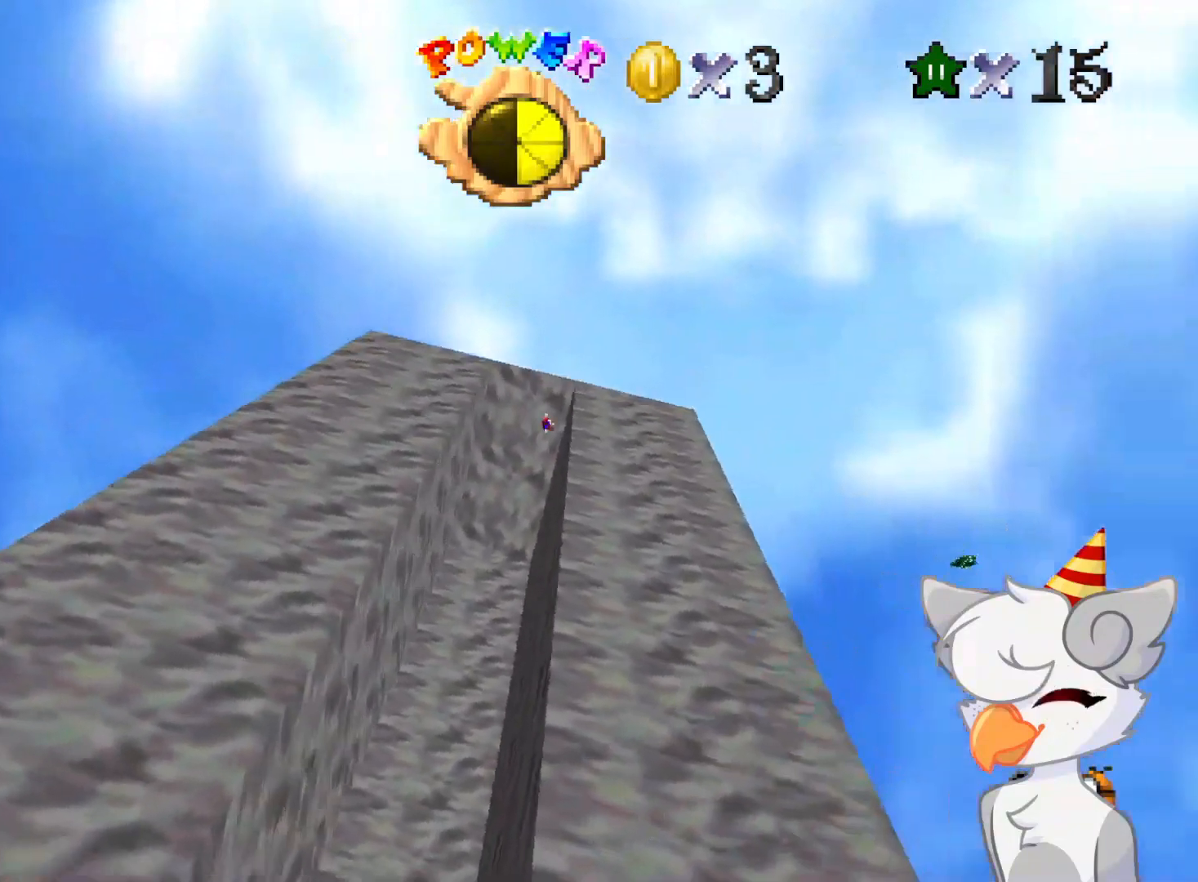
{"buttons": ["A"], "left_stick": "left", "events": [[42, "A", "up"], [62, "left_stick", "center"], [146, "A", "down"], [146, "left_stick", "left"]]}
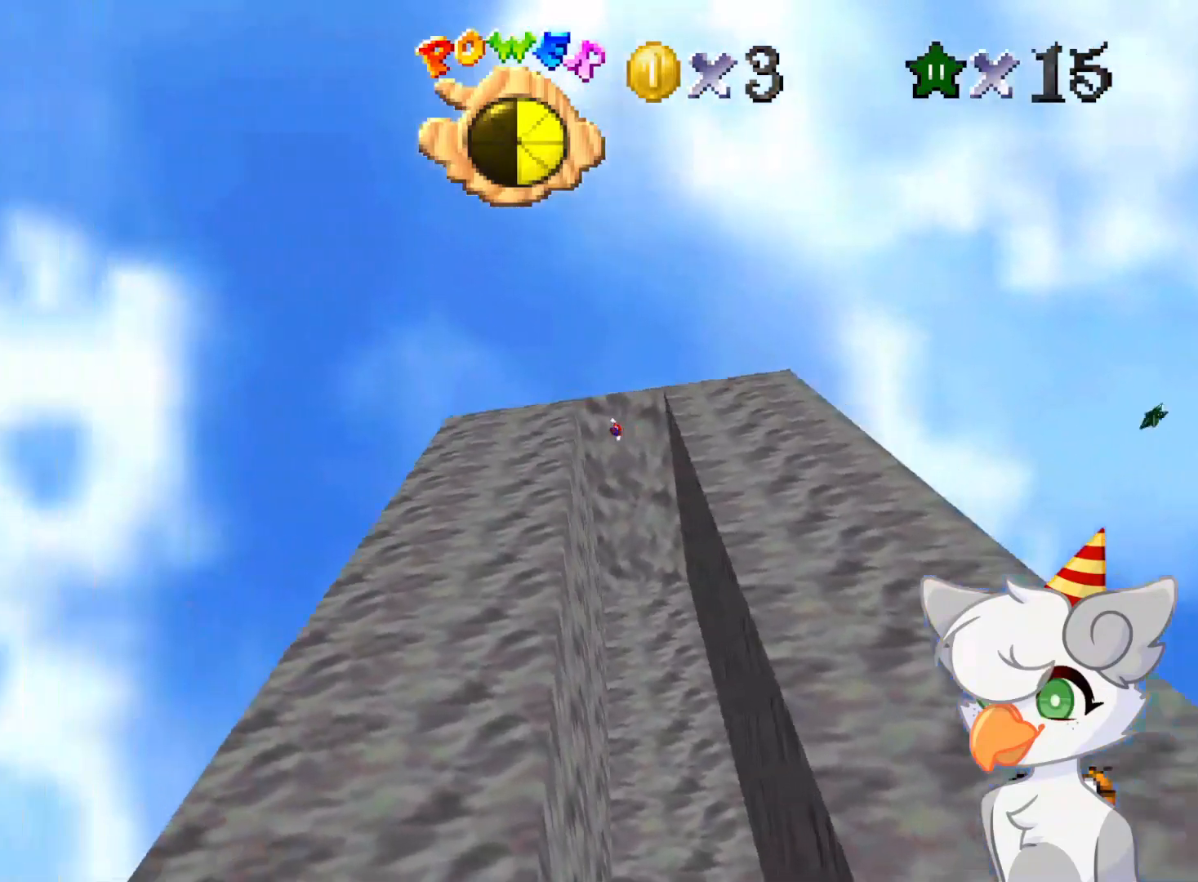
{"buttons": ["A"], "left_stick": "right", "events": [[125, "A", "up"], [188, "left_stick", "center"], [292, "A", "down"], [333, "left_stick", "right"]]}
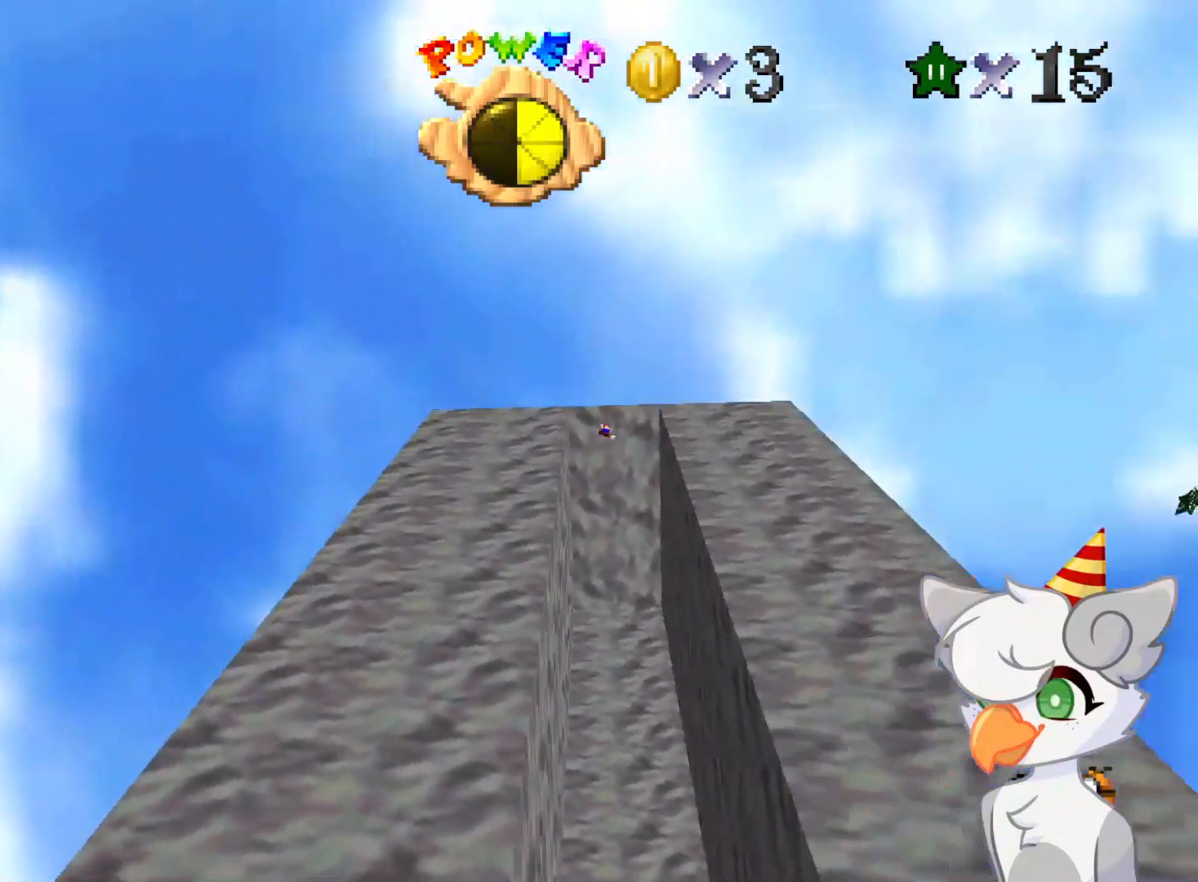
{"buttons": [], "left_stick": "left", "events": [[21, "A", "up"], [375, "left_stick", "center"], [417, "A", "down"], [438, "left_stick", "left"], [500, "A", "up"]]}
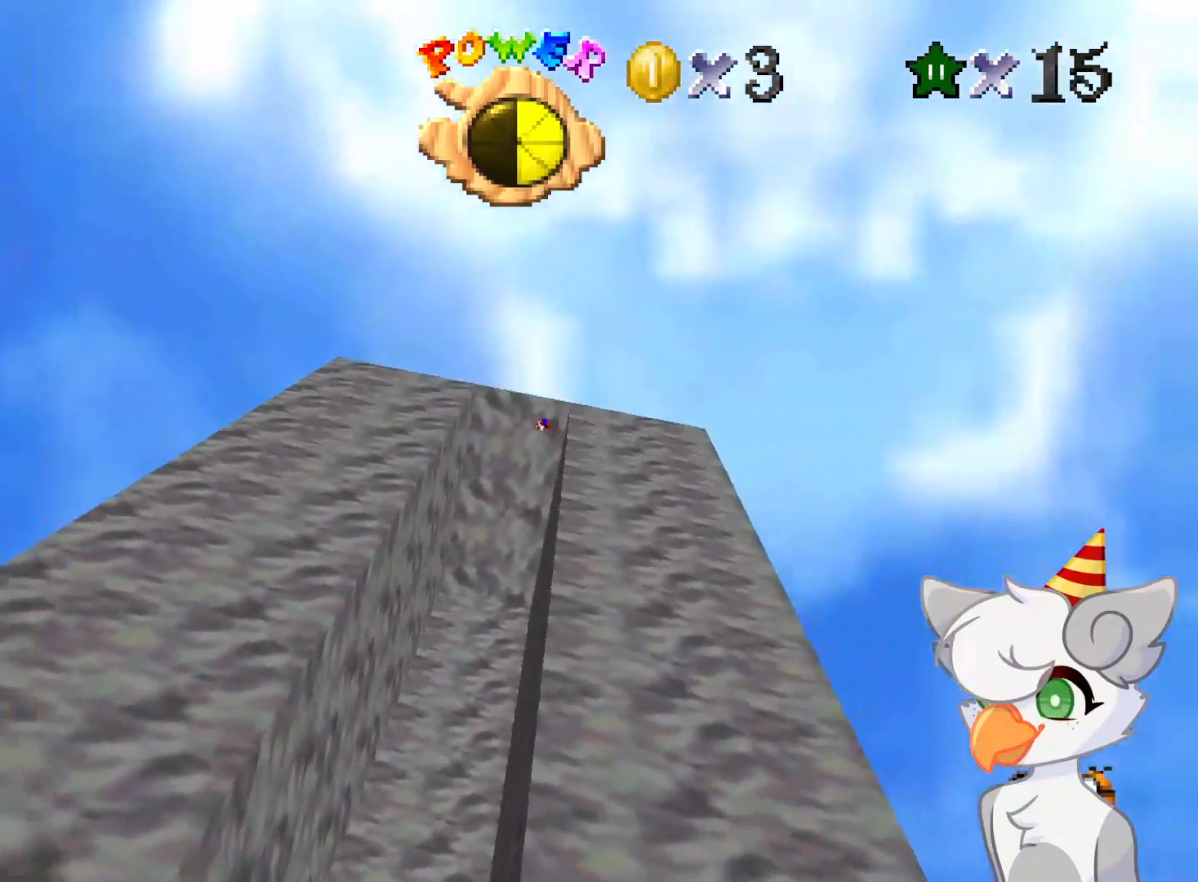
{"buttons": [], "left_stick": "left", "events": [[21, "left_stick", "center"], [104, "R1", "down"], [167, "R1", "up"], [229, "R1", "down"], [271, "R1", "up"], [500, "left_stick", "left"]]}
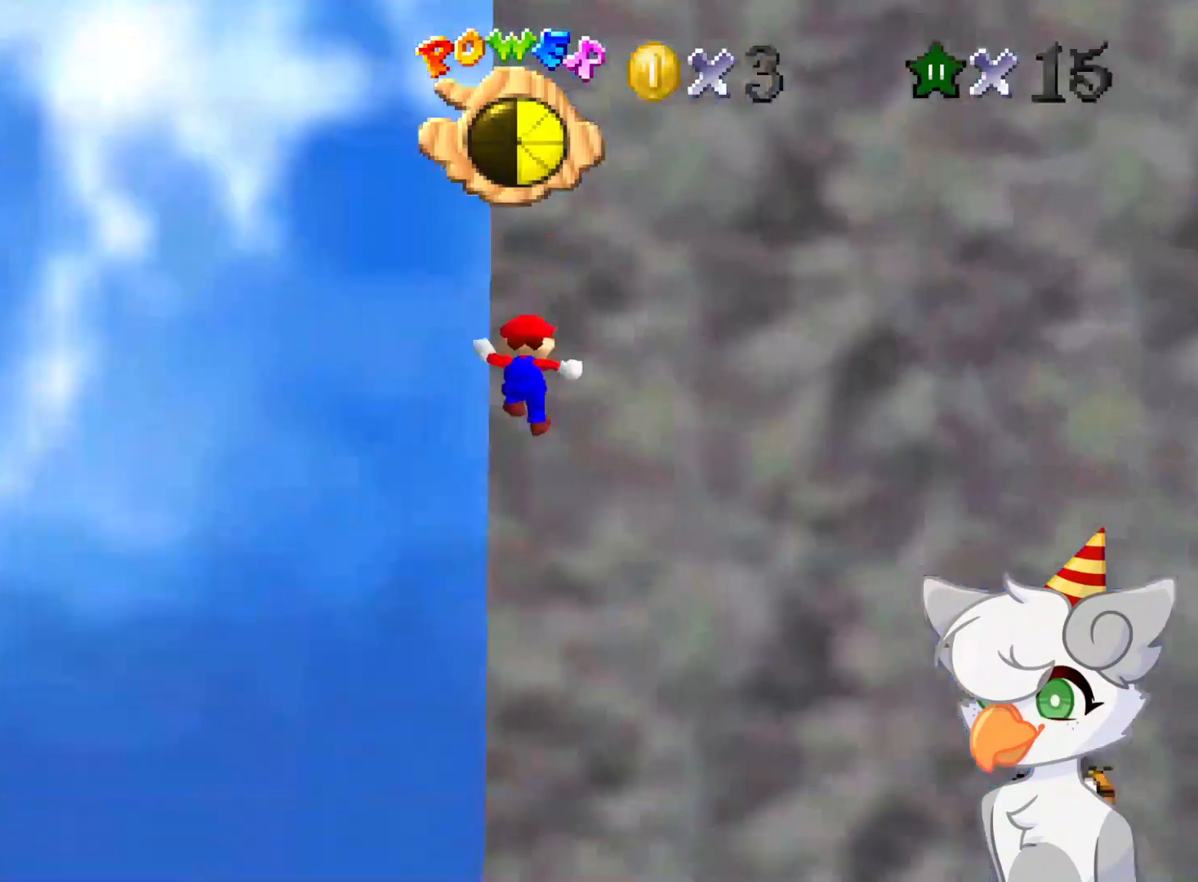
{"buttons": [], "left_stick": "center", "events": [[62, "A", "down"], [104, "left_stick", "center"], [188, "A", "up"], [188, "left_stick", "right"], [250, "A", "down"], [250, "left_stick", "center"], [312, "A", "up"], [375, "A", "down"], [438, "A", "up"]]}
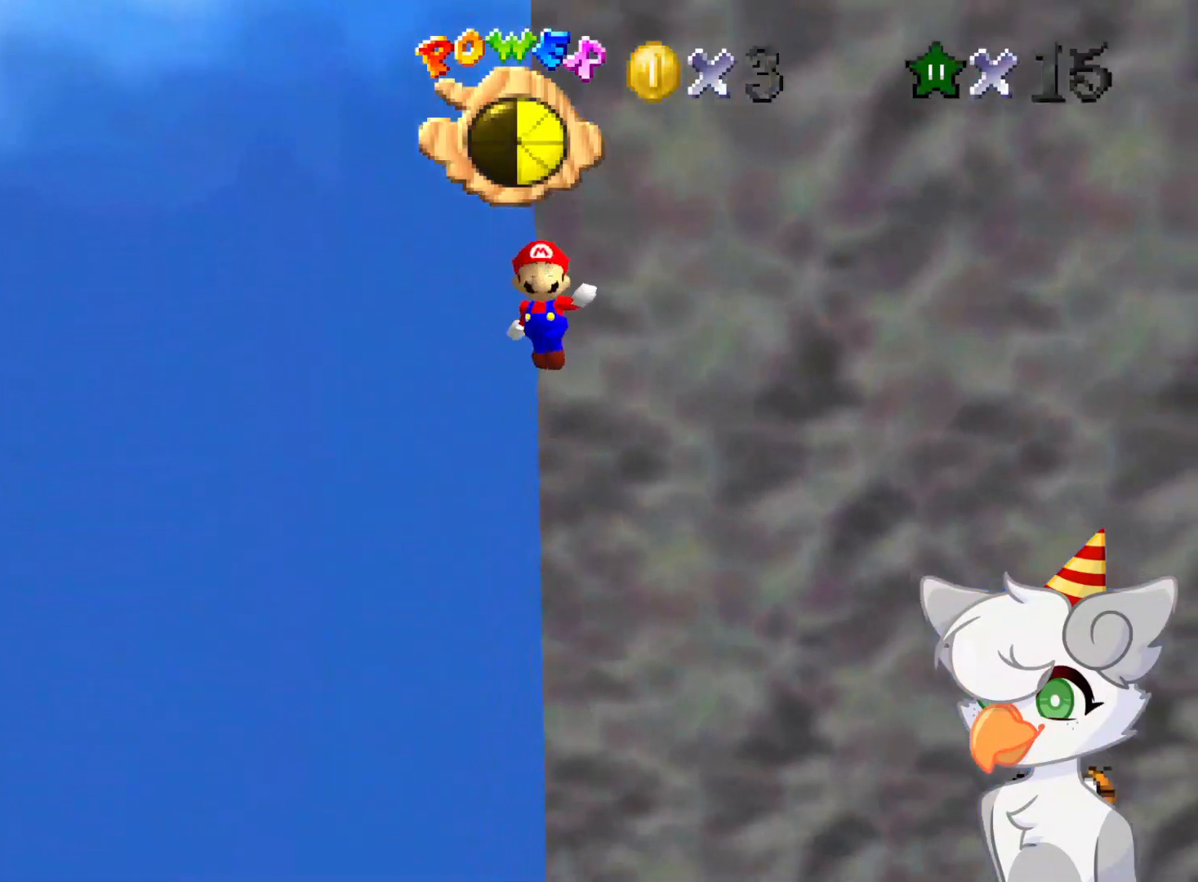
{"buttons": ["A"], "left_stick": "center", "events": [[125, "C_DOWN", "down"], [125, "C_LEFT", "down"], [250, "C_DOWN", "up"], [250, "C_LEFT", "up"], [312, "C_LEFT", "down"], [333, "C_DOWN", "down"], [396, "C_DOWN", "up"], [396, "C_LEFT", "up"], [500, "A", "down"]]}